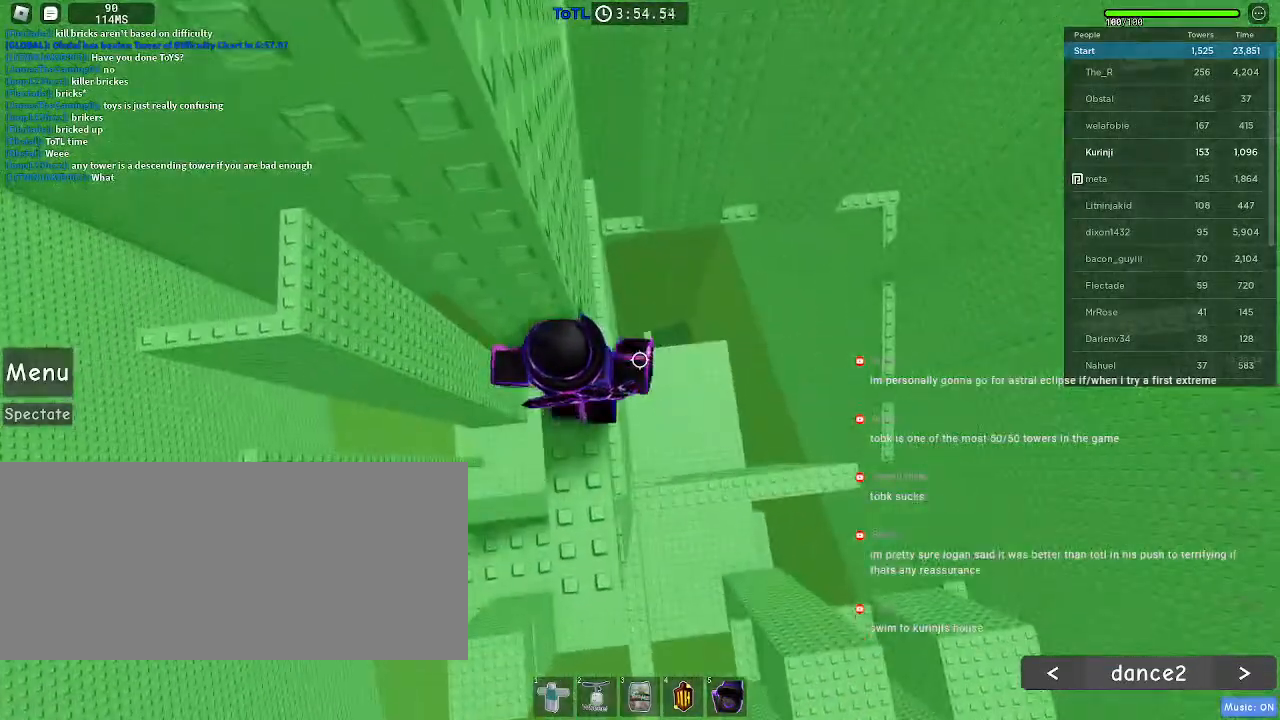
Gameplay with keyboard and mouse; each line is a JSON object with the keys and mouse buttons held at the frame after it. "events" lists presses ("down") and releases ("up") of "a", "ctrl", "d", "e", "f", "q", "r", "s", "shift", "space", "tab", "w", "mouse_left", "mouse_wheel", "mouse_right", "mouse_mb4" and "mouse_mb5" between this image and that frame as [ms after this image, input, new state], when the widget could be followed in between. "mouse_left", "mouse_wheel", "mouse_right", "mouse_mb4", "mouse_mb5" = the "left", "wheel", "right", "mb4", "mb5" buttons of the "mouse" list. No other keys are recorded. "wheel" means that the mouse wheel is clicked or scrolled. Mouse movement is not recorded.
{"keys": [], "mouse": [], "events": [[67, "w", "down"], [183, "w", "up"], [317, "w", "down"], [383, "w", "up"]]}
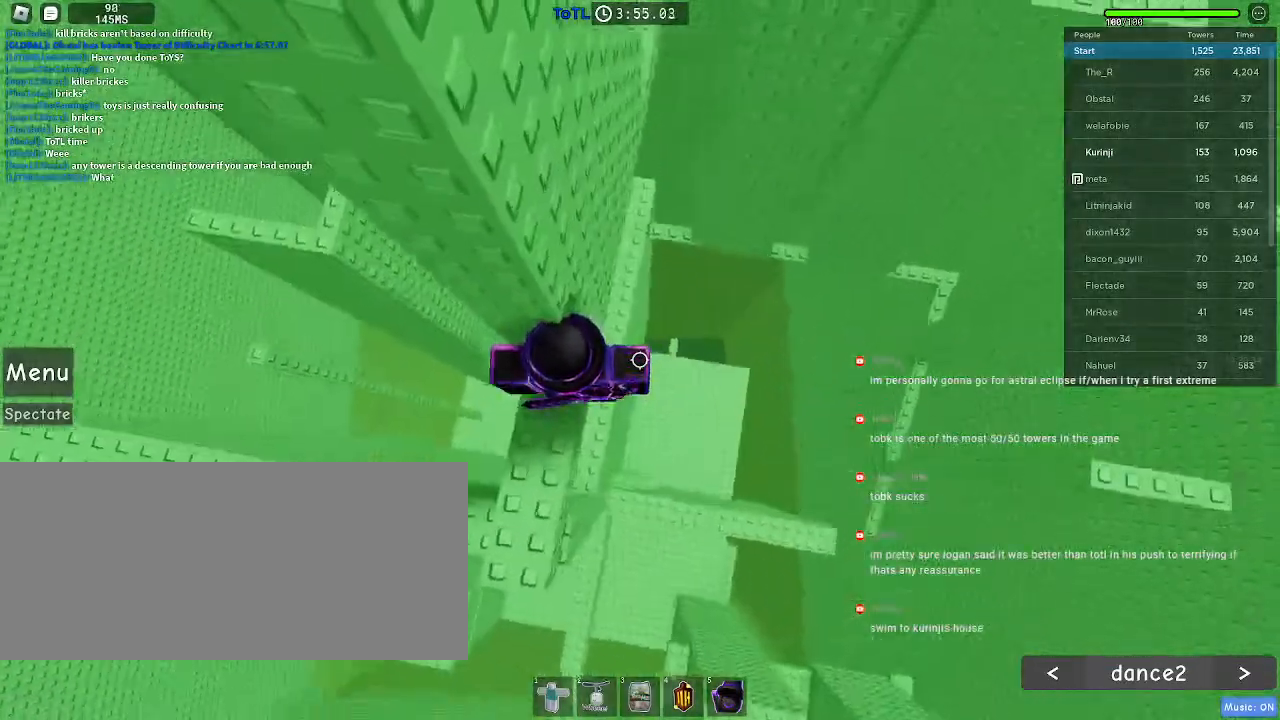
{"keys": [], "mouse": [], "events": [[17, "w", "down"], [67, "w", "up"]]}
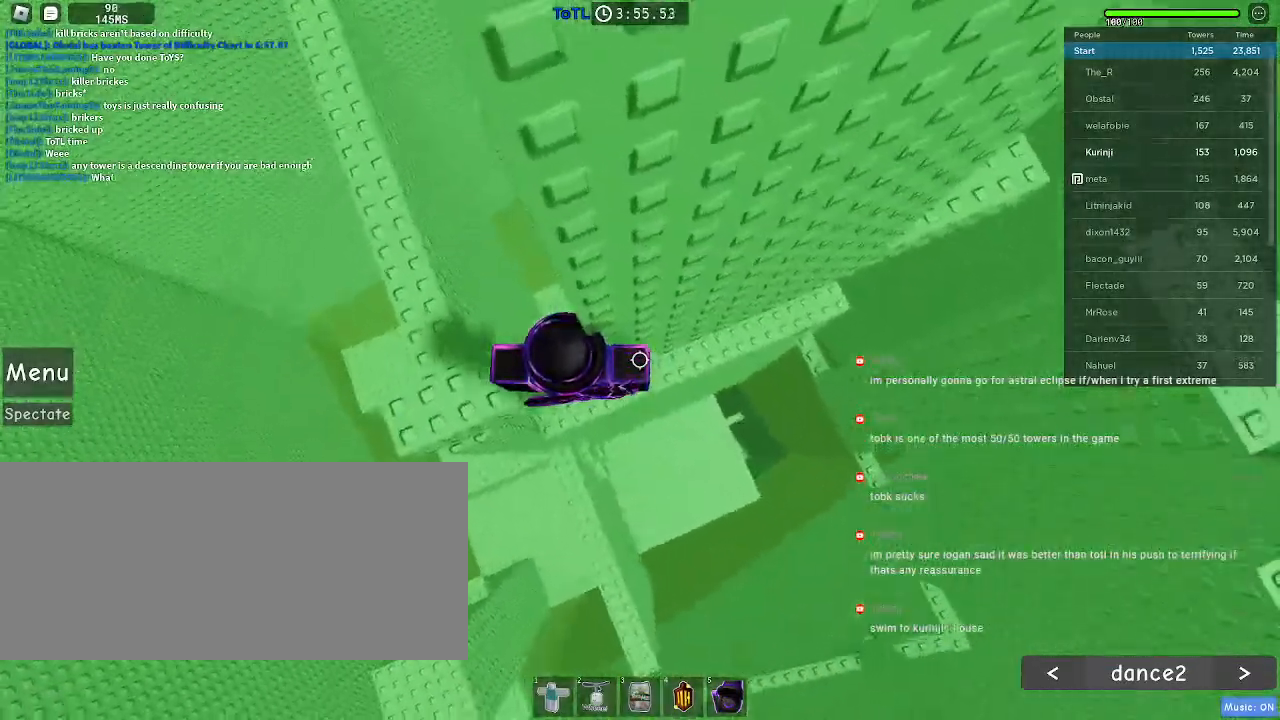
{"keys": ["d", "space"], "mouse": [], "events": [[33, "d", "down"], [150, "space", "down"]]}
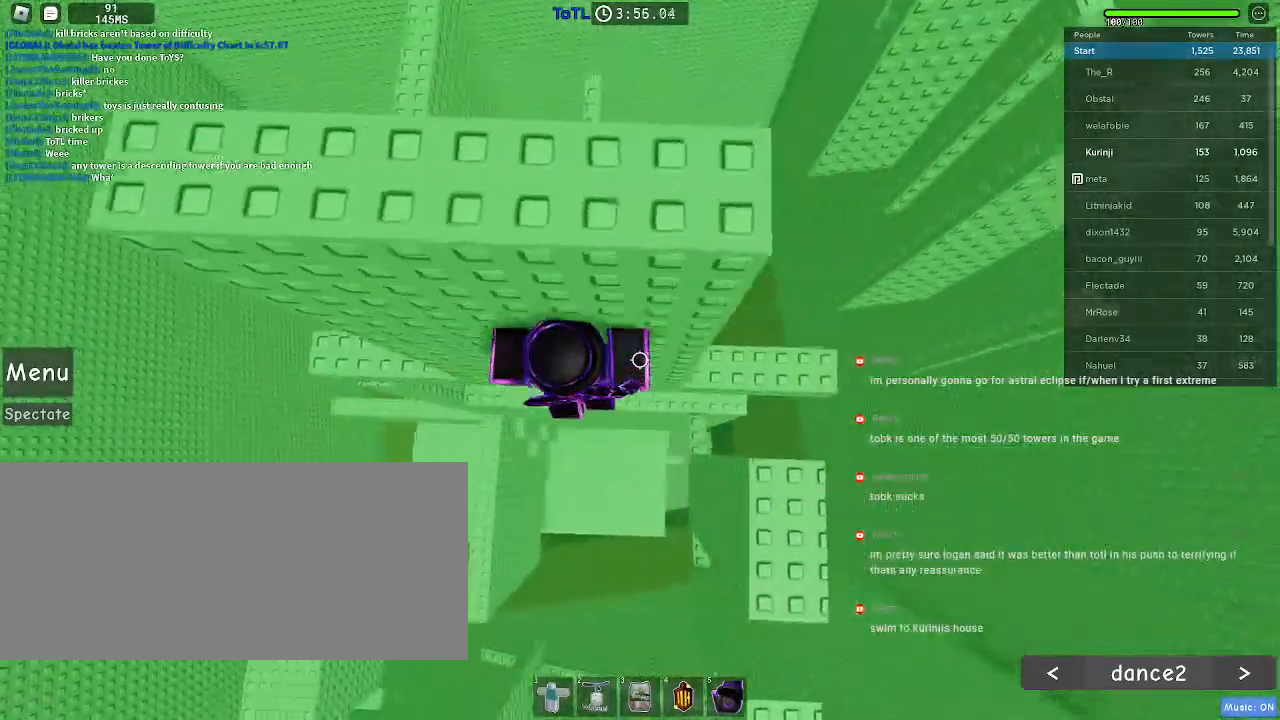
{"keys": [], "mouse": [], "events": [[350, "space", "up"], [383, "d", "up"]]}
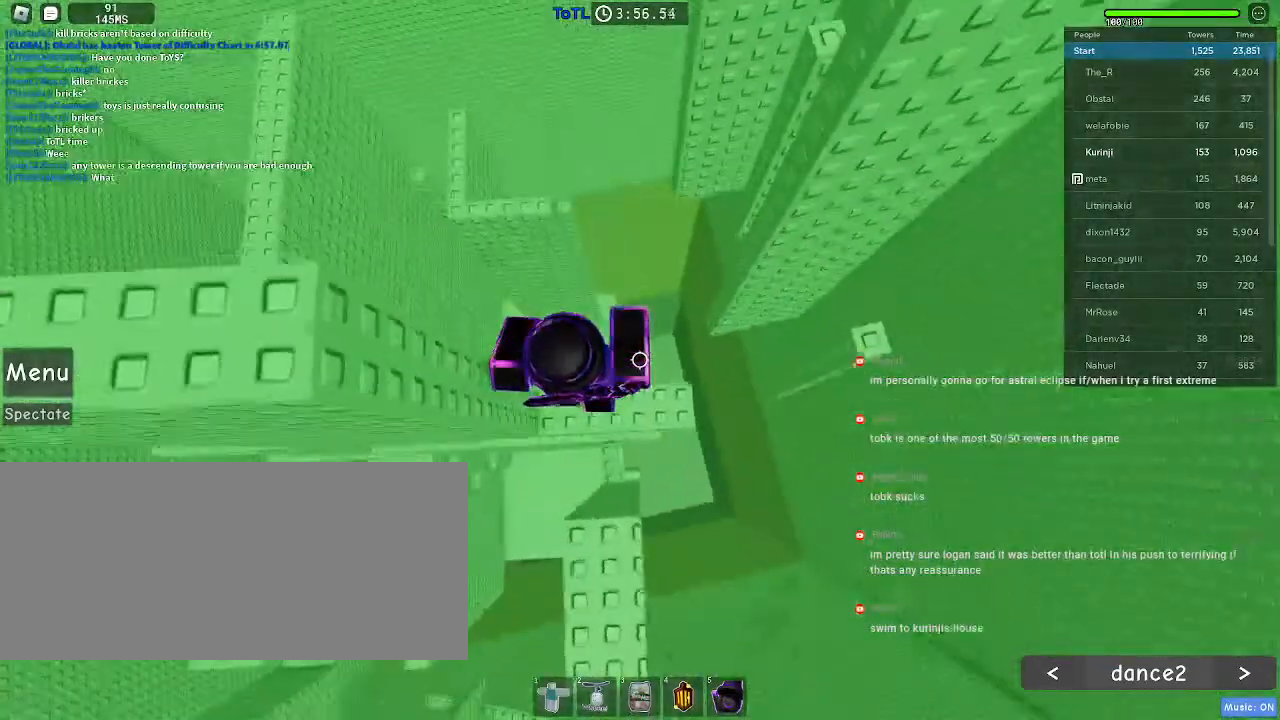
{"keys": ["d", "space"], "mouse": [], "events": [[350, "d", "down"], [400, "space", "down"]]}
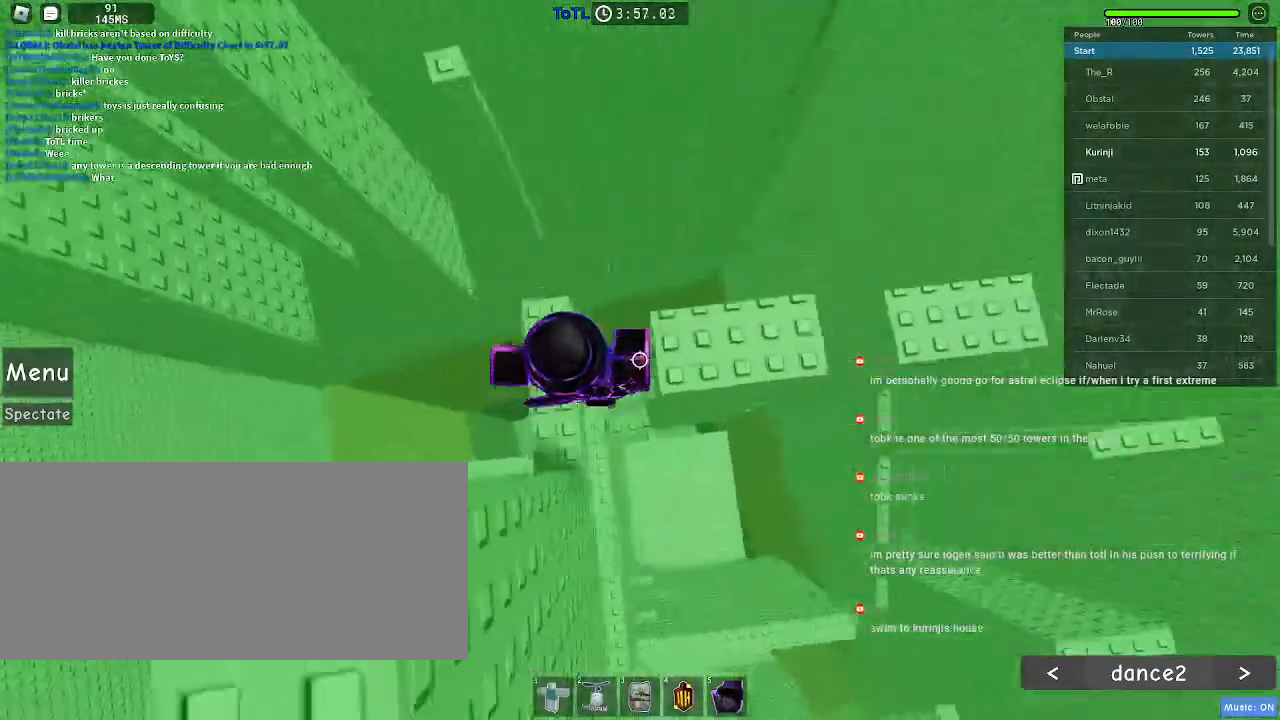
{"keys": [], "mouse": [], "events": [[33, "space", "up"], [183, "d", "up"]]}
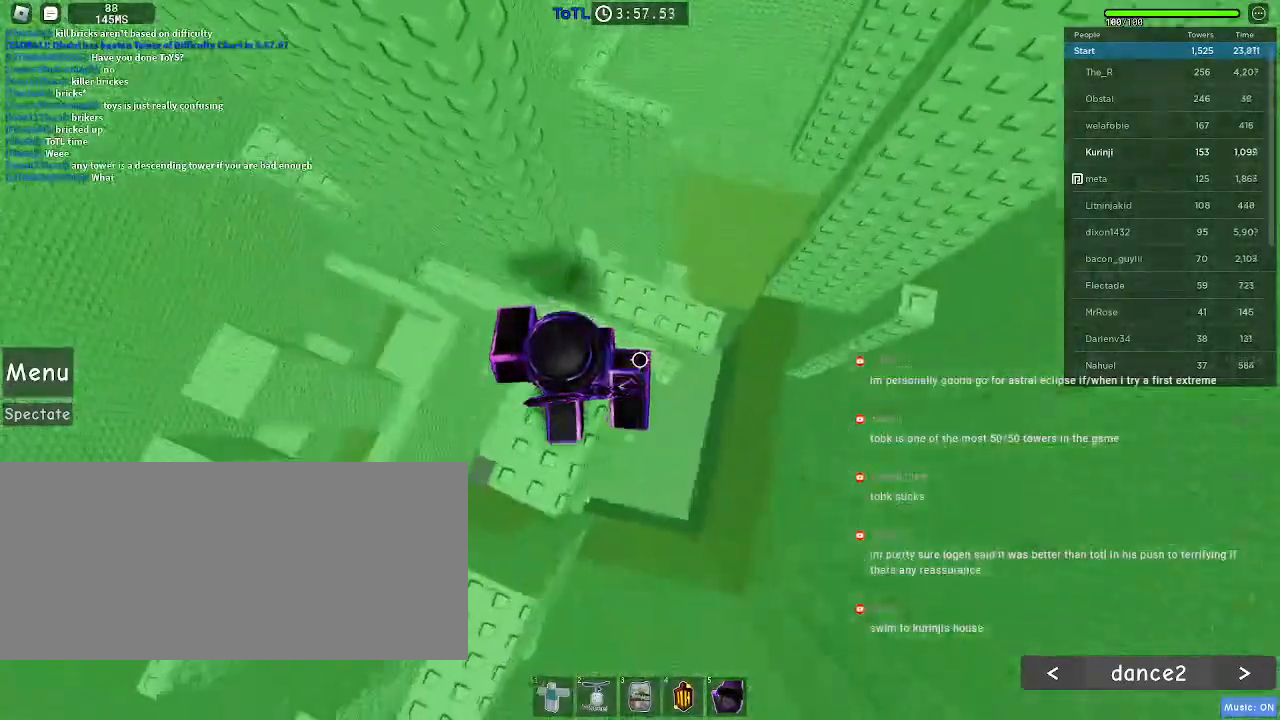
{"keys": ["d"], "mouse": [], "events": [[17, "d", "down"], [183, "space", "down"], [267, "space", "up"]]}
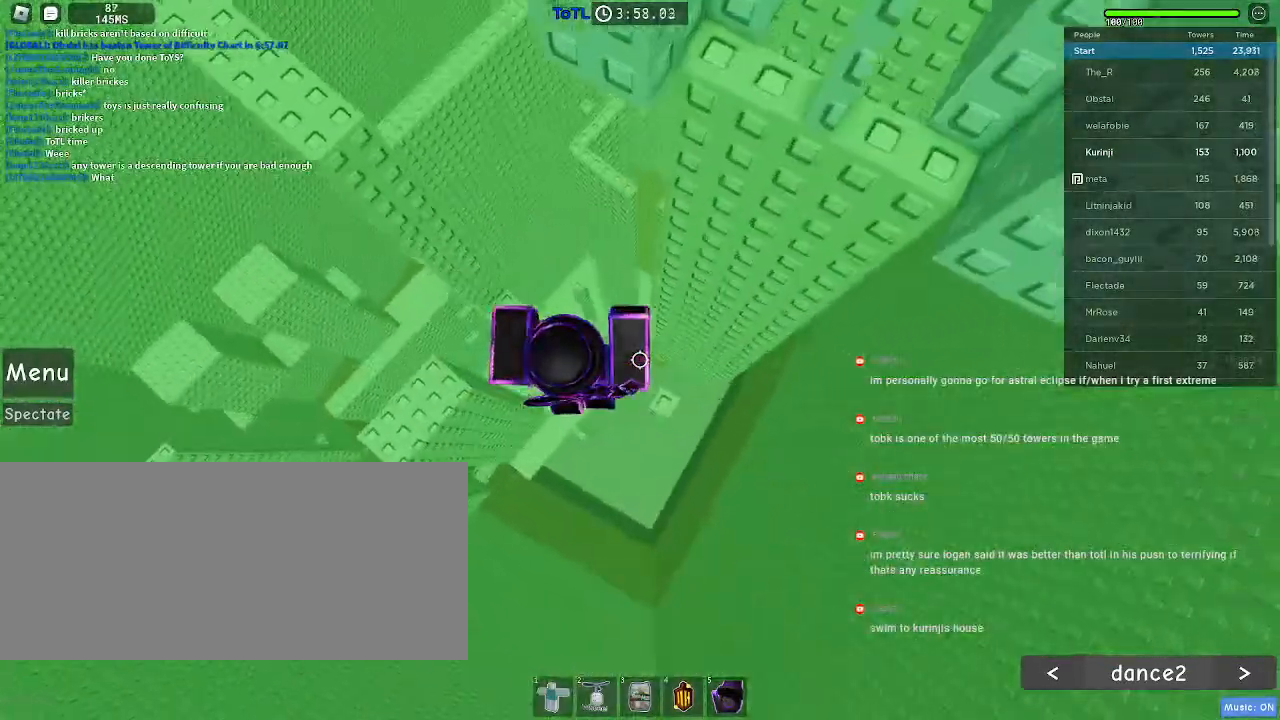
{"keys": ["d"], "mouse": [], "events": [[317, "space", "down"], [433, "space", "up"]]}
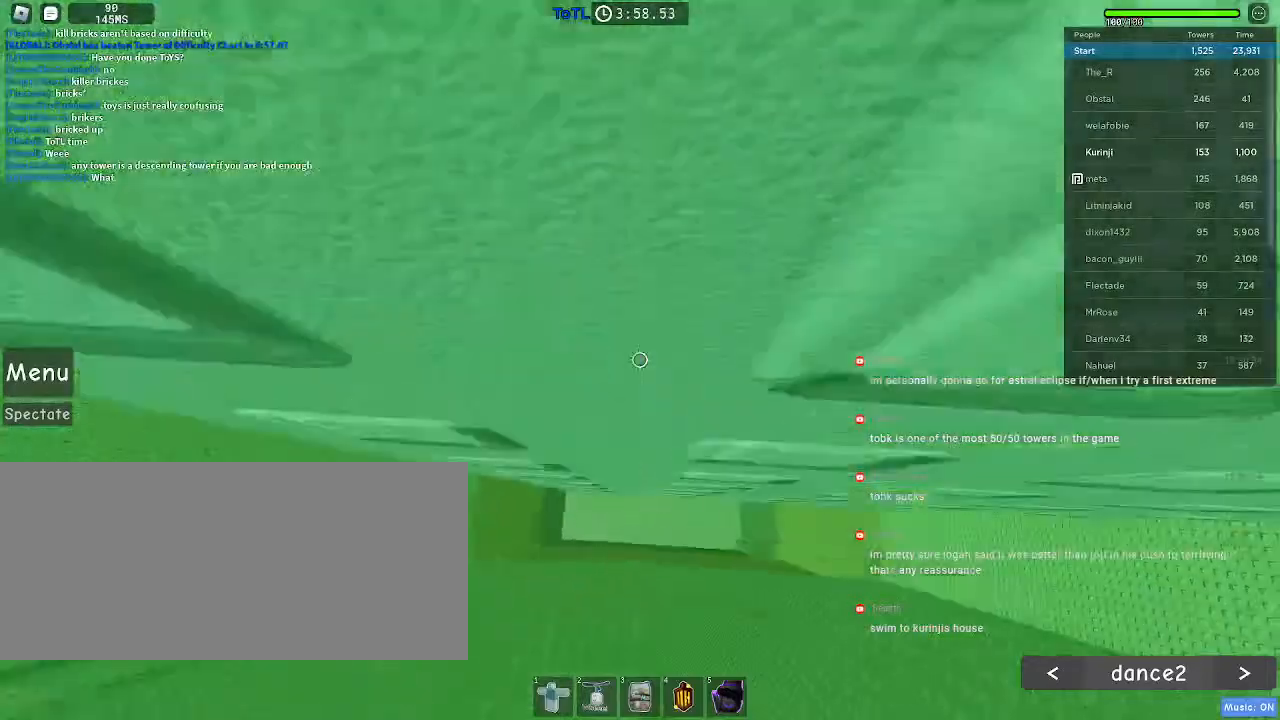
{"keys": [], "mouse": [], "events": [[350, "d", "up"]]}
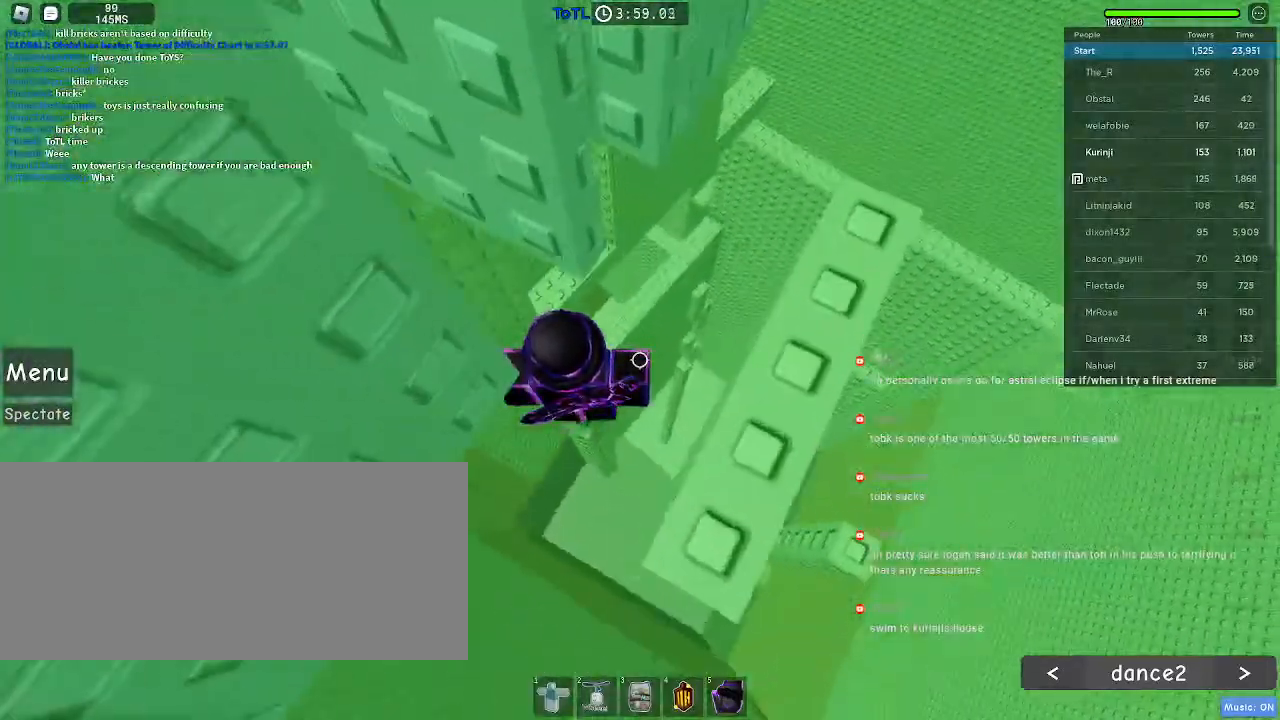
{"keys": [], "mouse": [], "events": []}
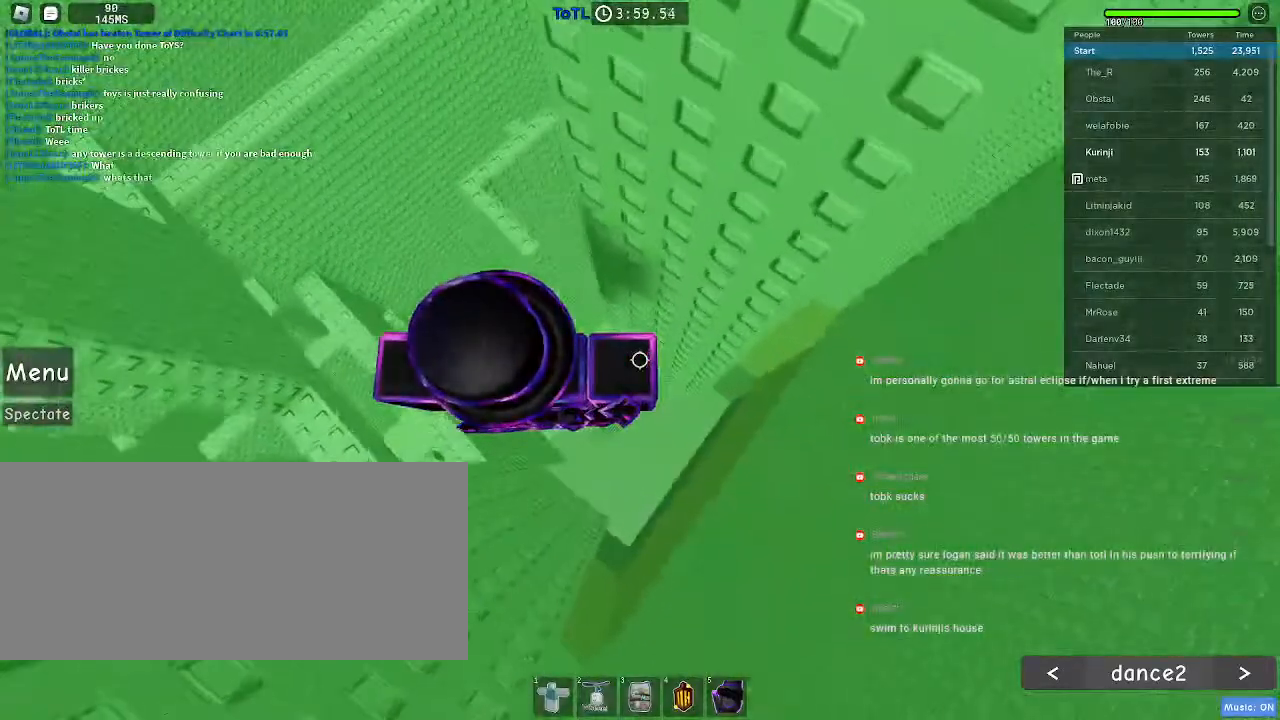
{"keys": ["d", "space"], "mouse": [], "events": [[100, "d", "down"], [283, "space", "down"]]}
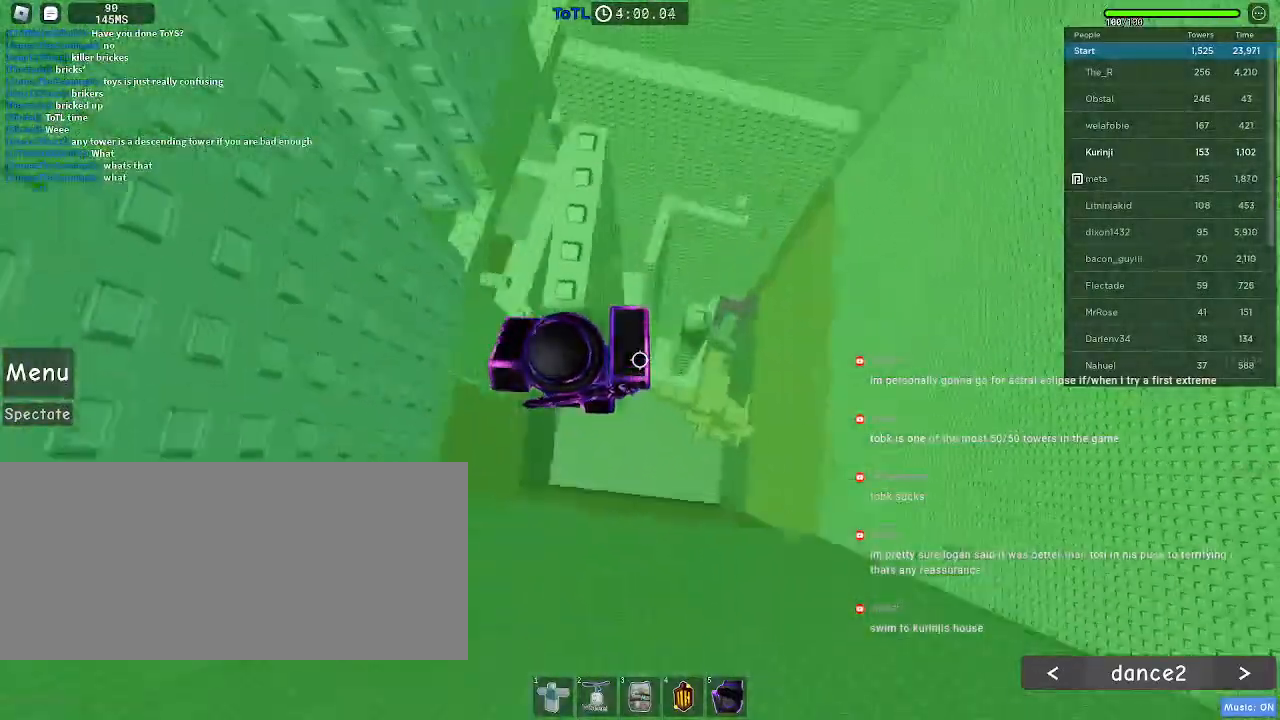
{"keys": ["a"], "mouse": [], "events": [[317, "d", "up"], [350, "space", "up"], [500, "a", "down"]]}
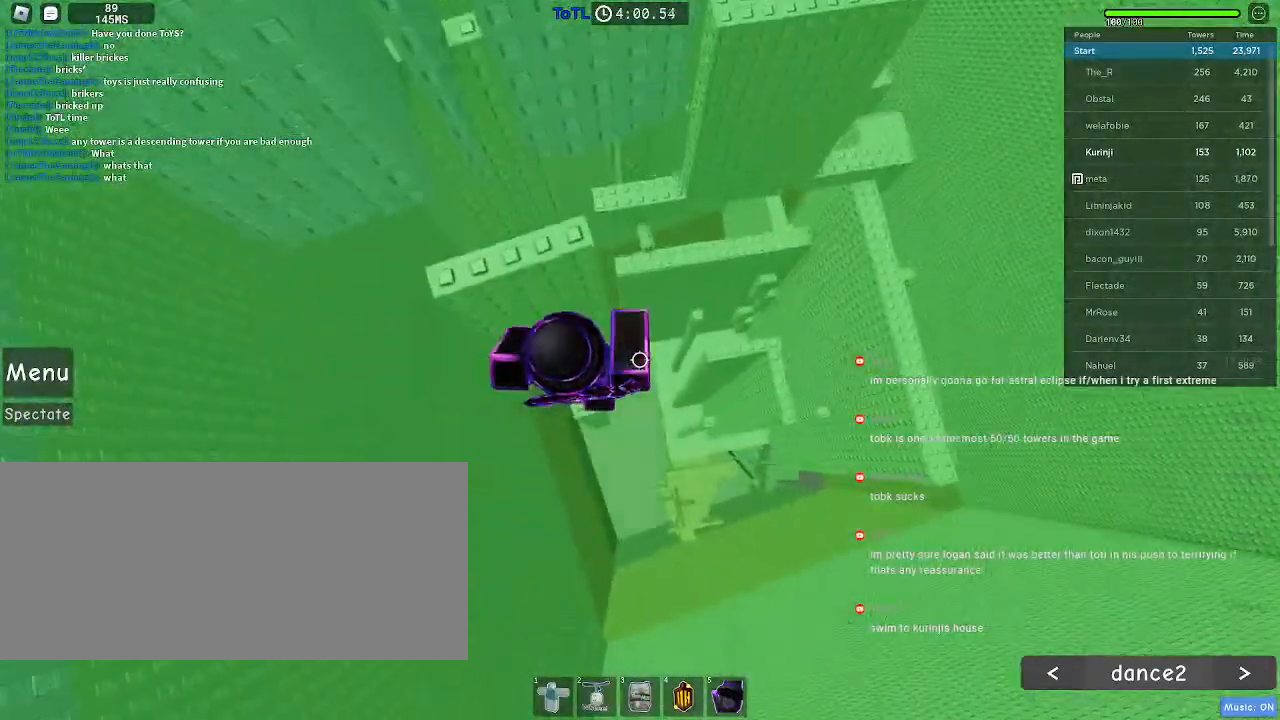
{"keys": ["a", "space"], "mouse": [], "events": [[100, "a", "up"], [433, "space", "down"], [500, "a", "down"]]}
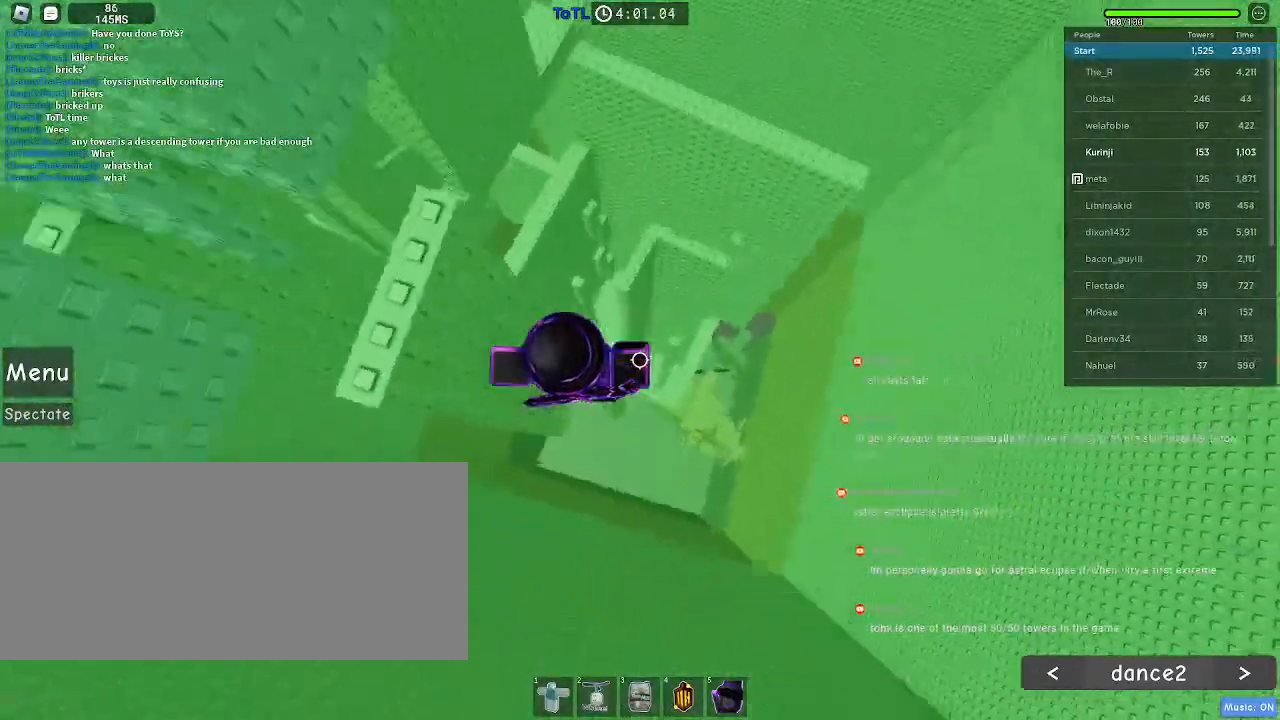
{"keys": [], "mouse": [], "events": [[50, "space", "up"], [283, "a", "up"]]}
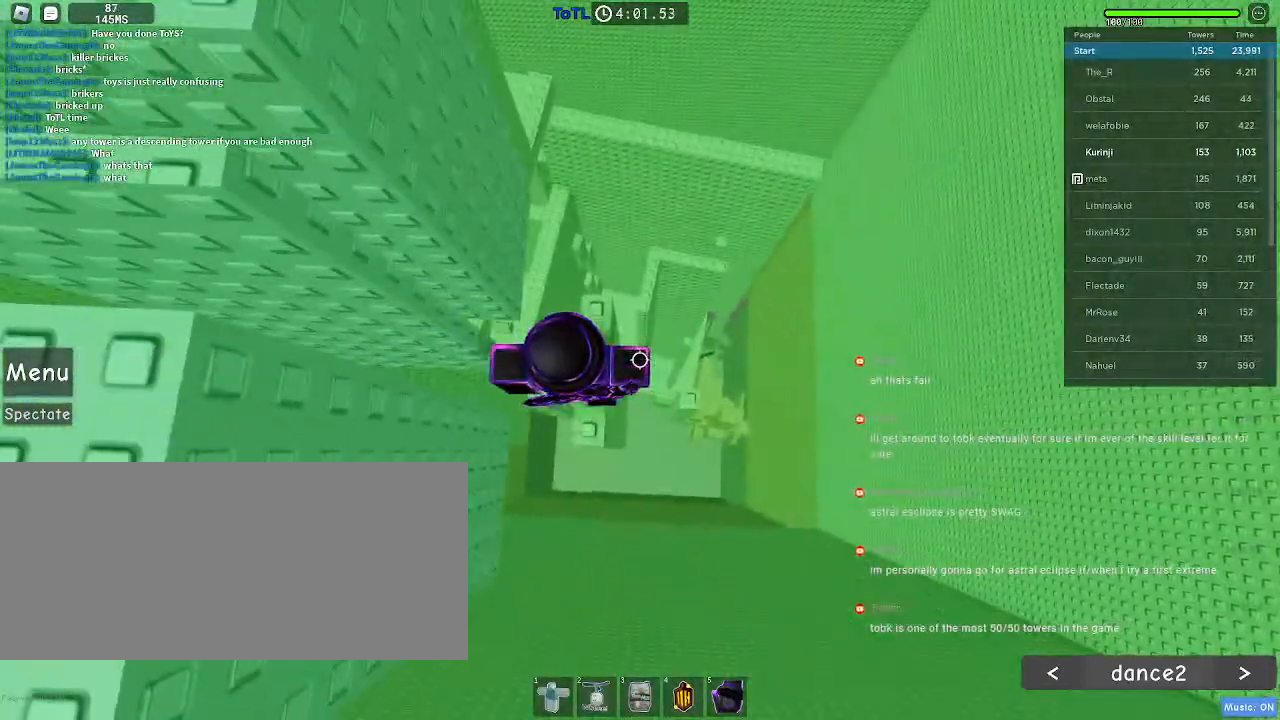
{"keys": [], "mouse": []}
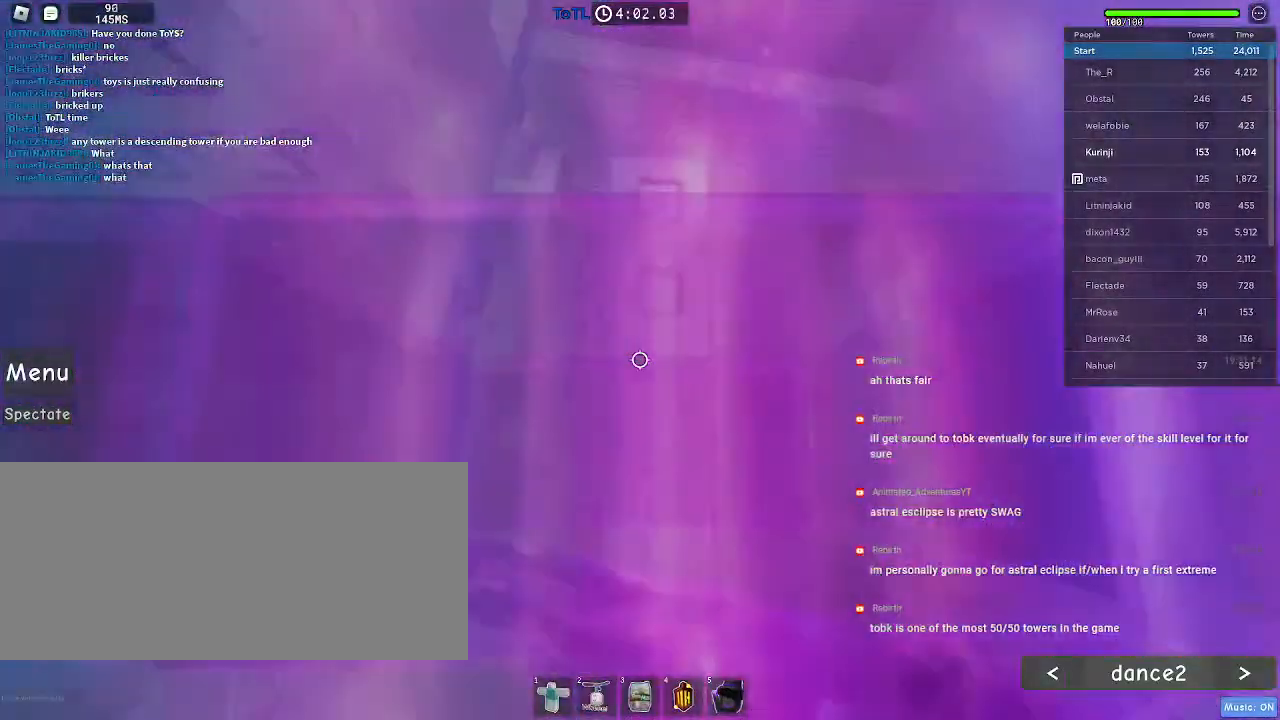
{"keys": [], "mouse": [], "events": [[83, "space", "down"], [183, "space", "up"], [383, "w", "down"], [483, "w", "up"]]}
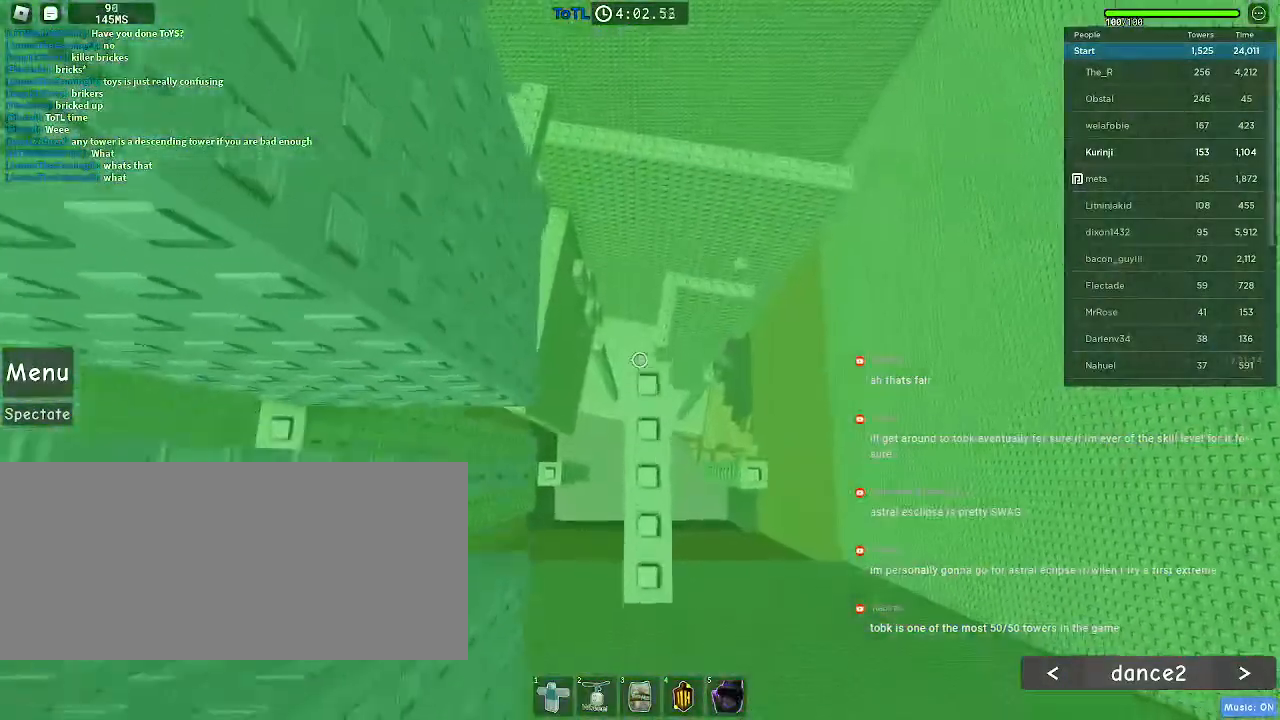
{"keys": [], "mouse": [], "events": []}
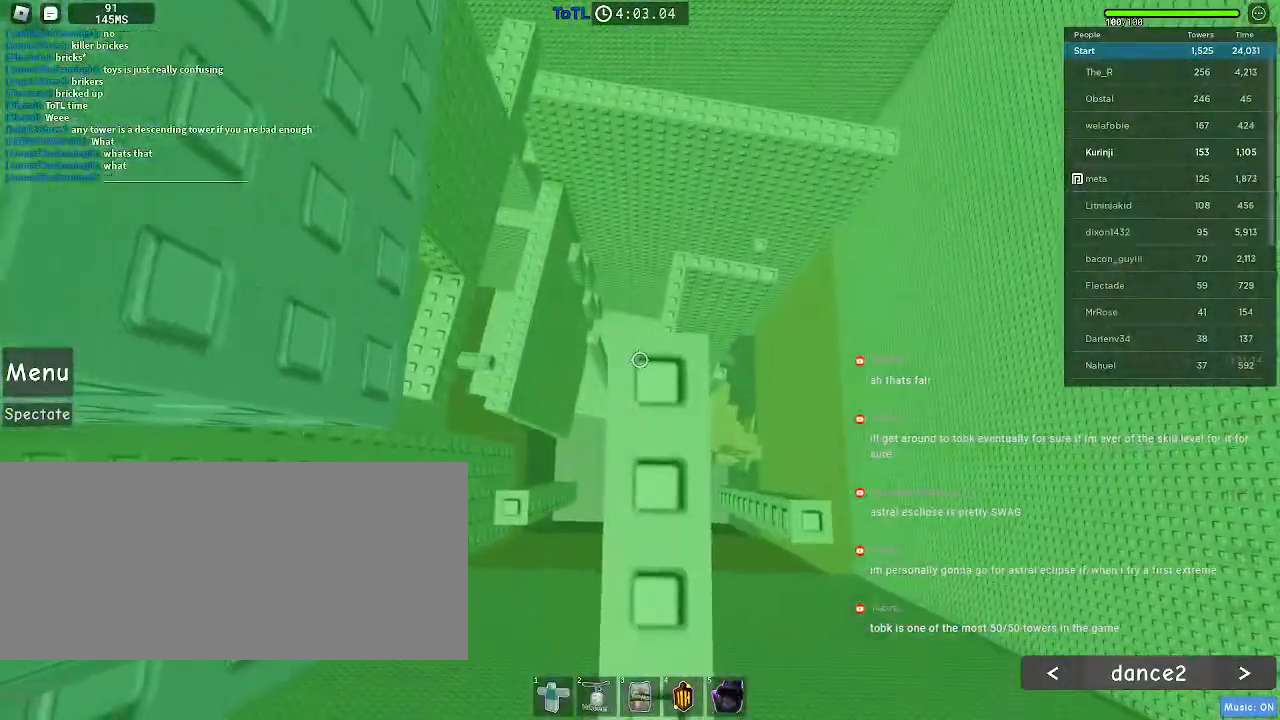
{"keys": [], "mouse": [], "events": [[217, "s", "down"], [233, "s", "up"]]}
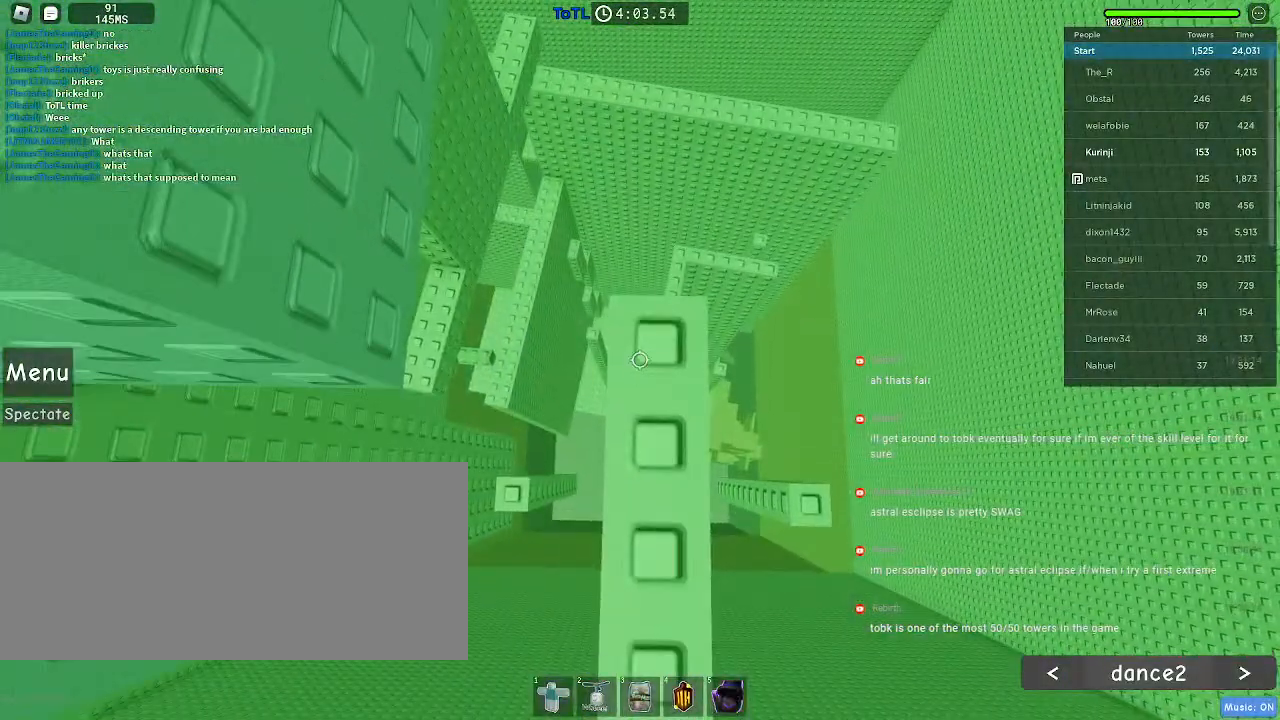
{"keys": [], "mouse": [], "events": [[317, "space", "down"], [417, "space", "up"]]}
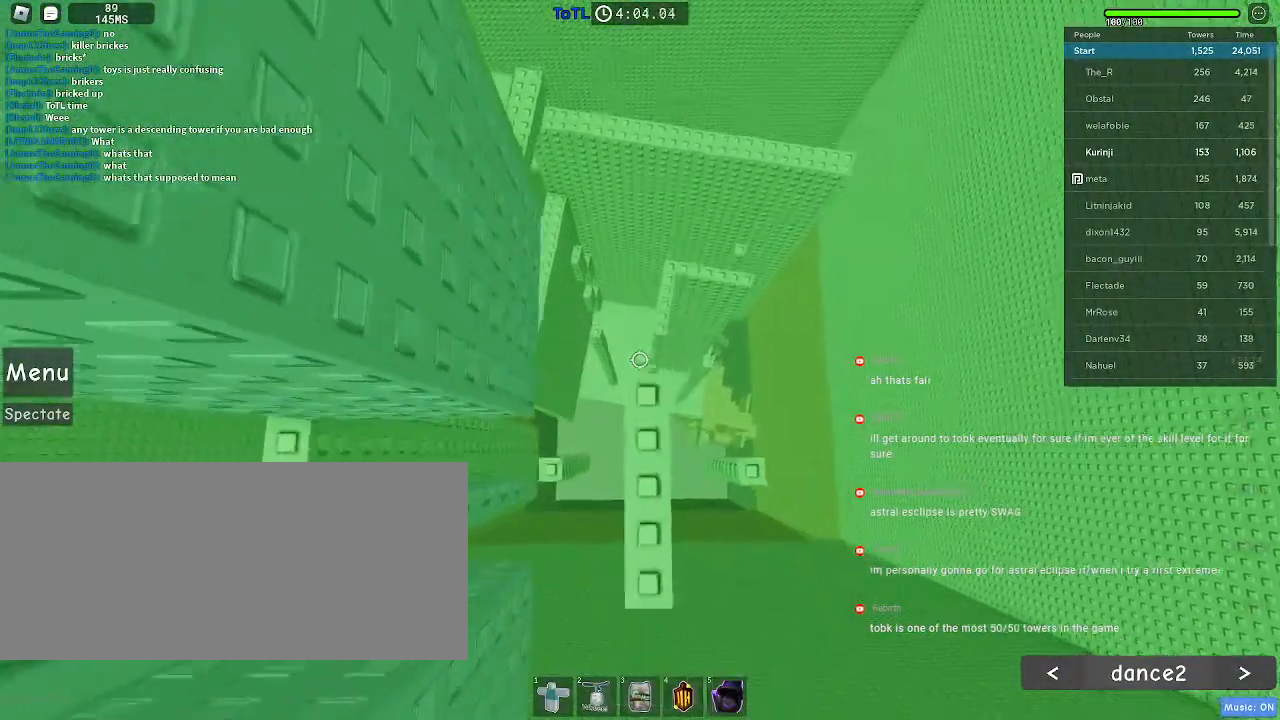
{"keys": ["a", "space"], "mouse": [], "events": [[433, "a", "down"], [467, "space", "down"]]}
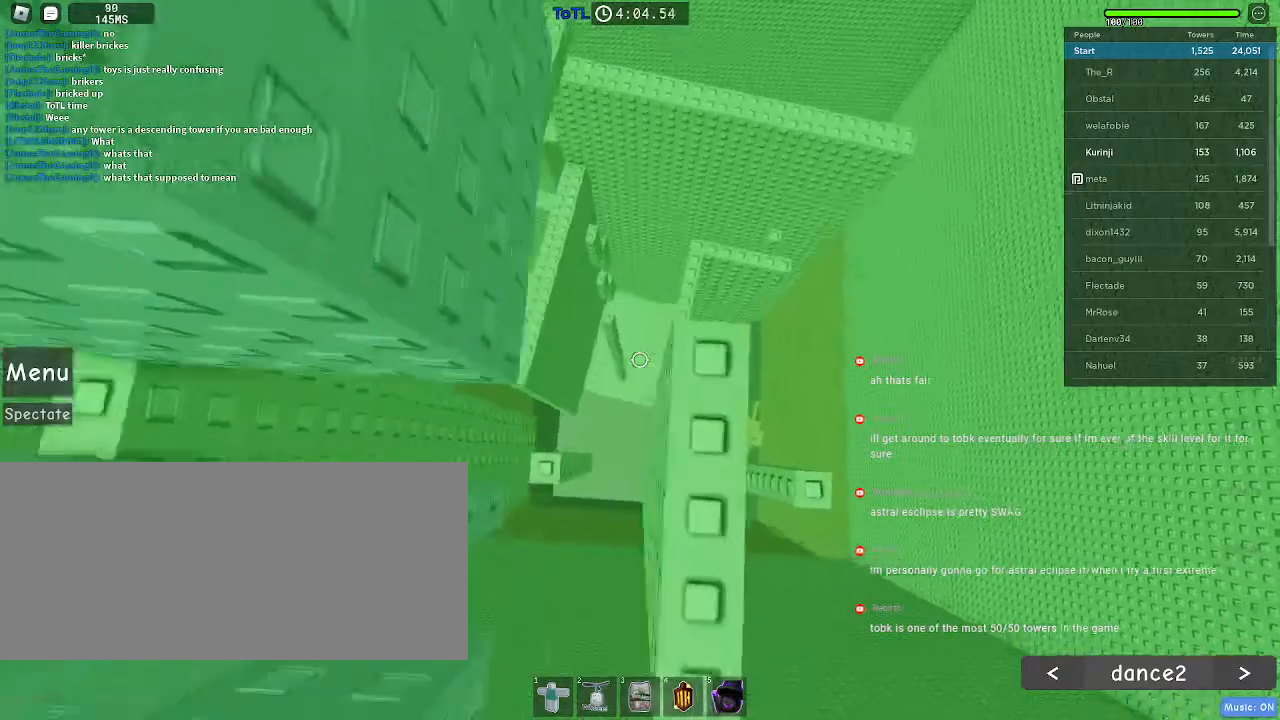
{"keys": [], "mouse": [], "events": [[83, "space", "up"], [367, "a", "up"]]}
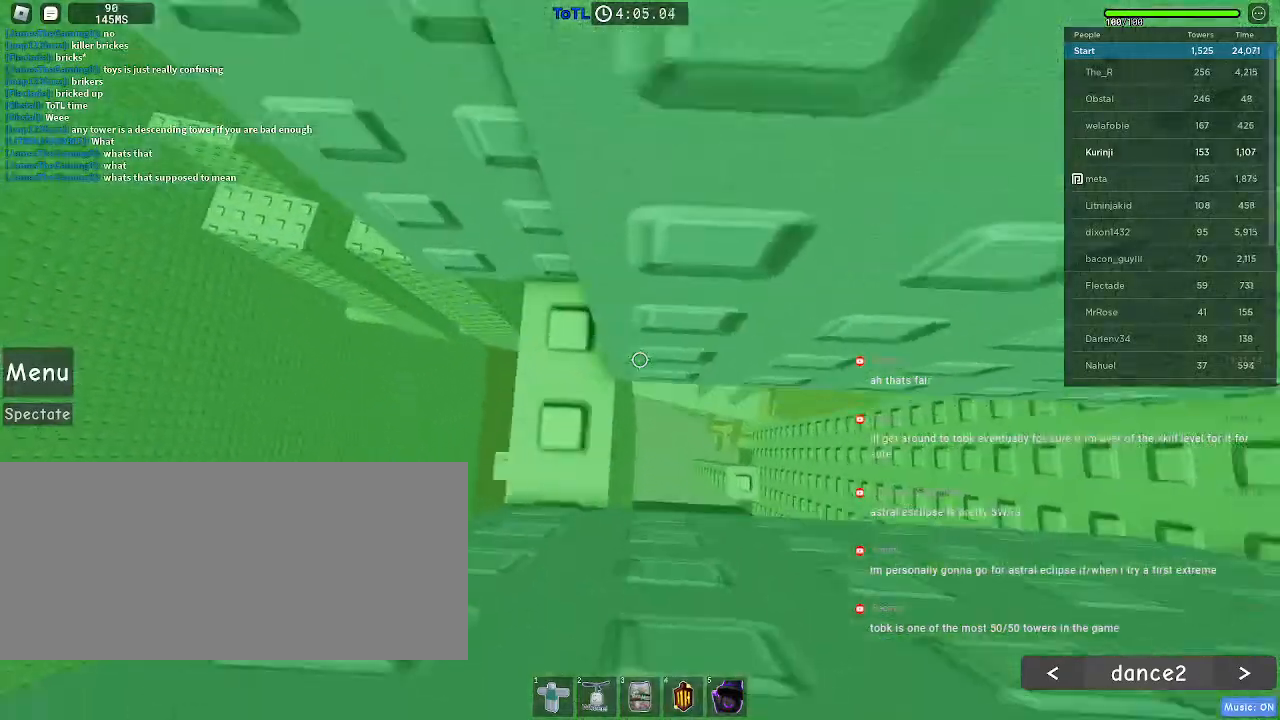
{"keys": ["w"], "mouse": [], "events": [[33, "a", "down"], [100, "a", "up"], [333, "w", "down"]]}
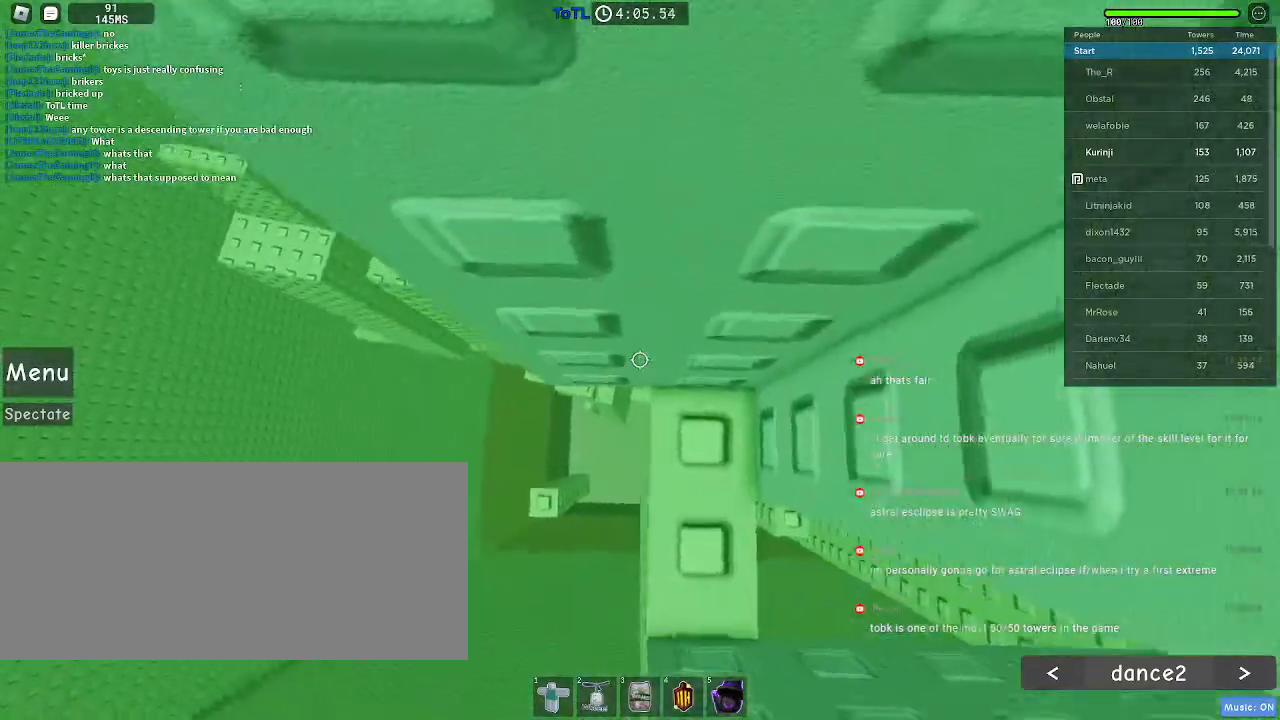
{"keys": [], "mouse": ["wheel"], "events": [[83, "w", "up"], [483, "mouse_wheel", "down"]]}
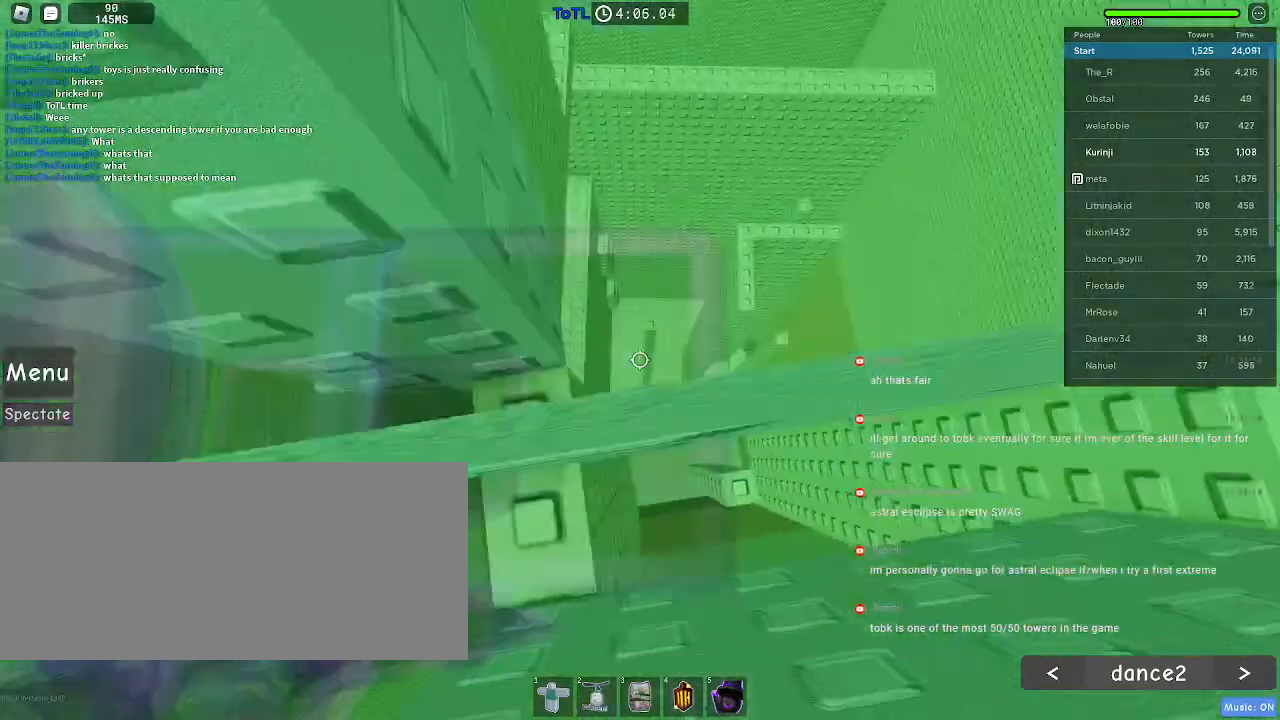
{"keys": ["a", "space"], "mouse": [], "events": [[217, "mouse_wheel", "up"], [367, "a", "down"], [467, "space", "down"]]}
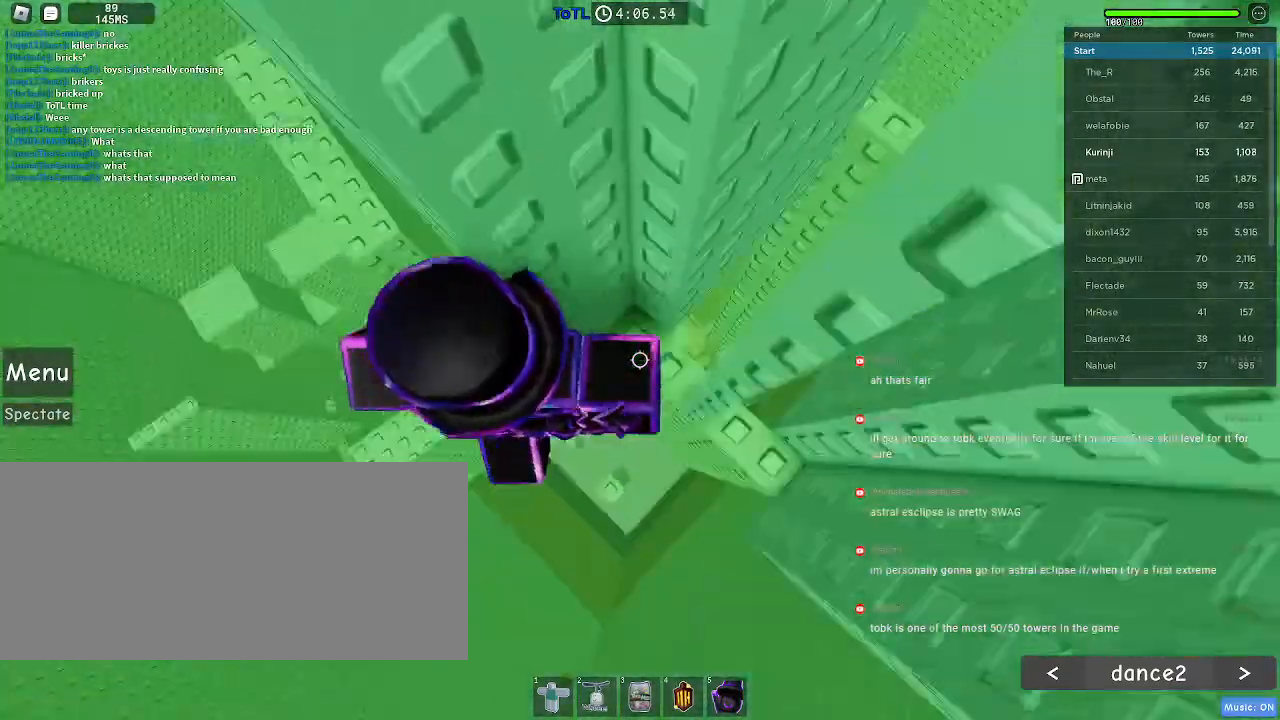
{"keys": ["a"], "mouse": []}
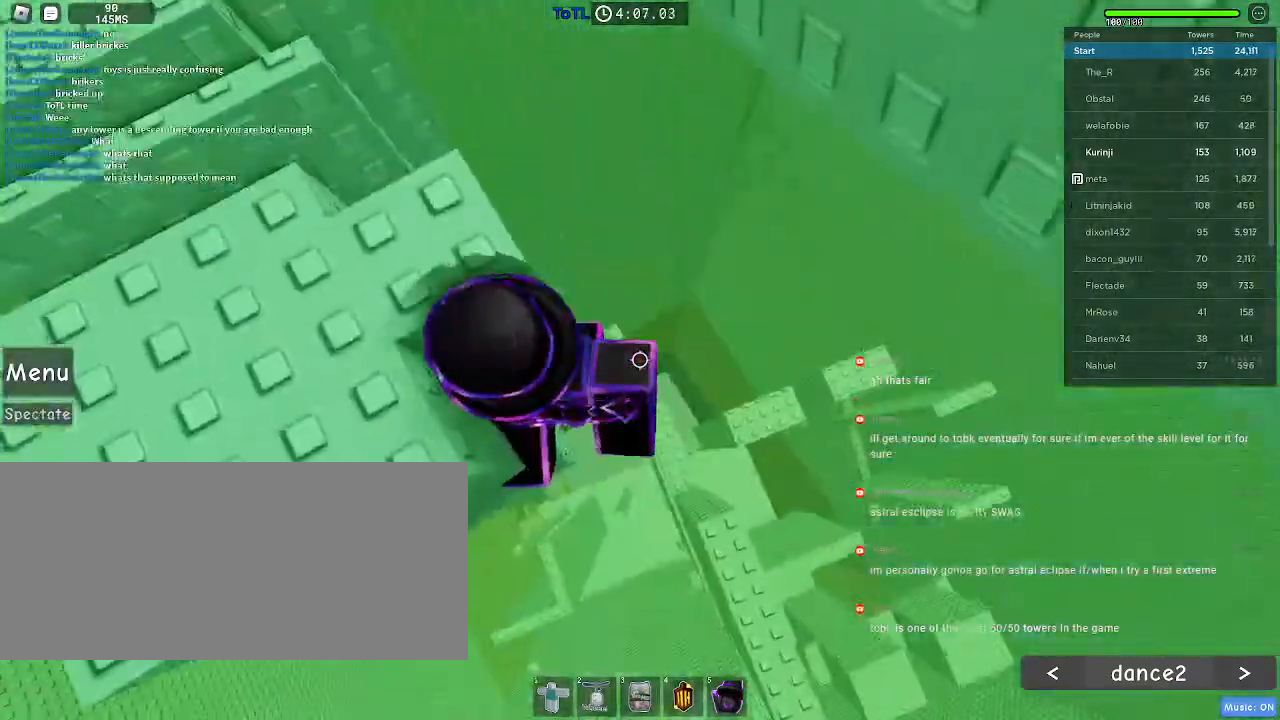
{"keys": ["a"], "mouse": [], "events": [[167, "a", "up"], [267, "space", "down"], [333, "a", "down"], [383, "space", "up"]]}